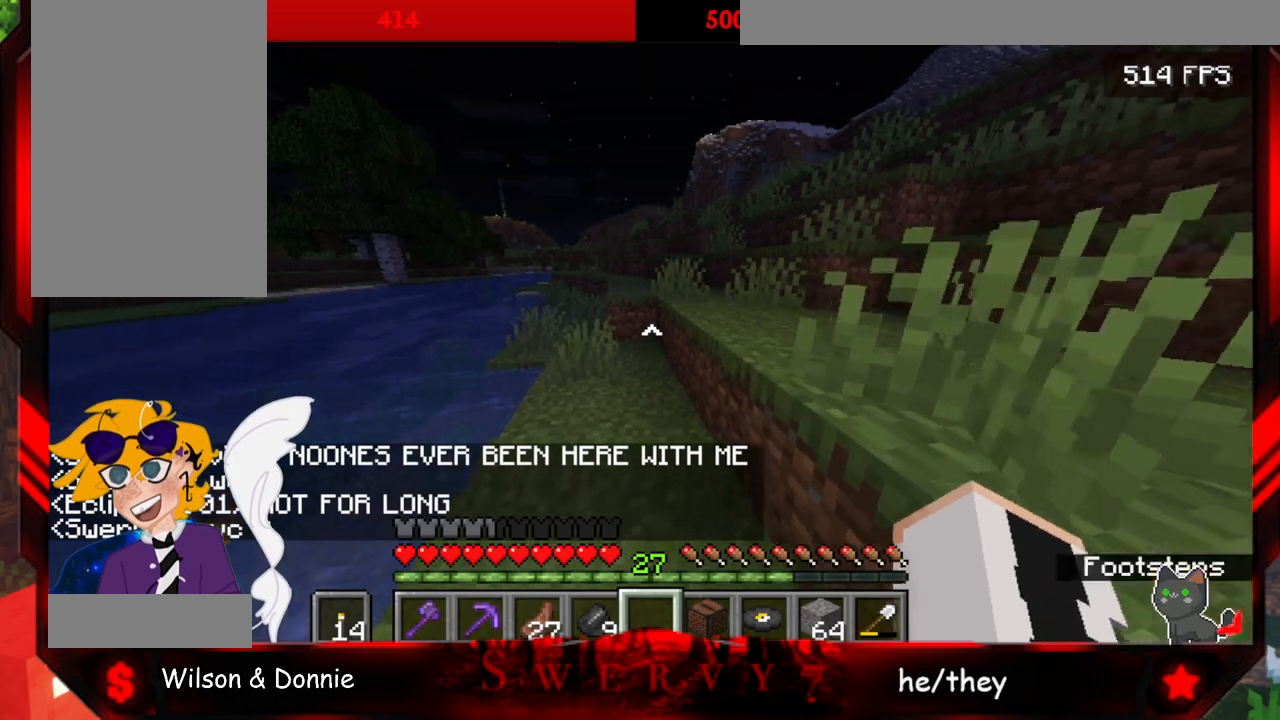
Gameplay with keyboard and mouse; each line is a JSON object with the keys and mouse buttons held at the frame after it. "events" lists presses ("down") and releases ("up") of "a", "d", "s", "space", "w", "mouse_left" and "mouse_right" between this image and that frame as [ms after this image, input, new state], when the widget could be followed in between. "mouse_left", "mouse_right" = the "left", "right" buttons of the "mouse" list. No other keys are recorded. Fast repeated clicks can show as one long hold. Mouse movement is not recorded.
{"keys": ["a", "w"], "mouse": [], "events": [[33, "space", "down"], [350, "space", "up"], [433, "a", "down"]]}
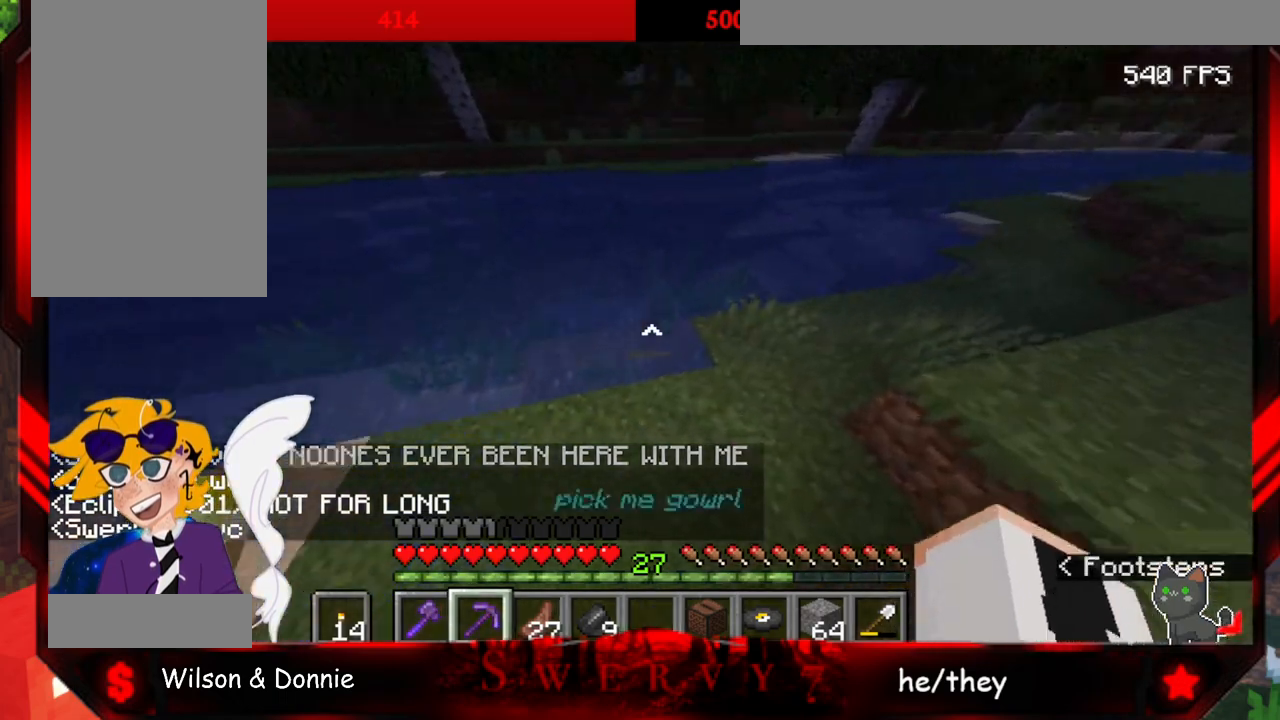
{"keys": ["a", "space", "w"], "mouse": [], "events": [[167, "space", "down"]]}
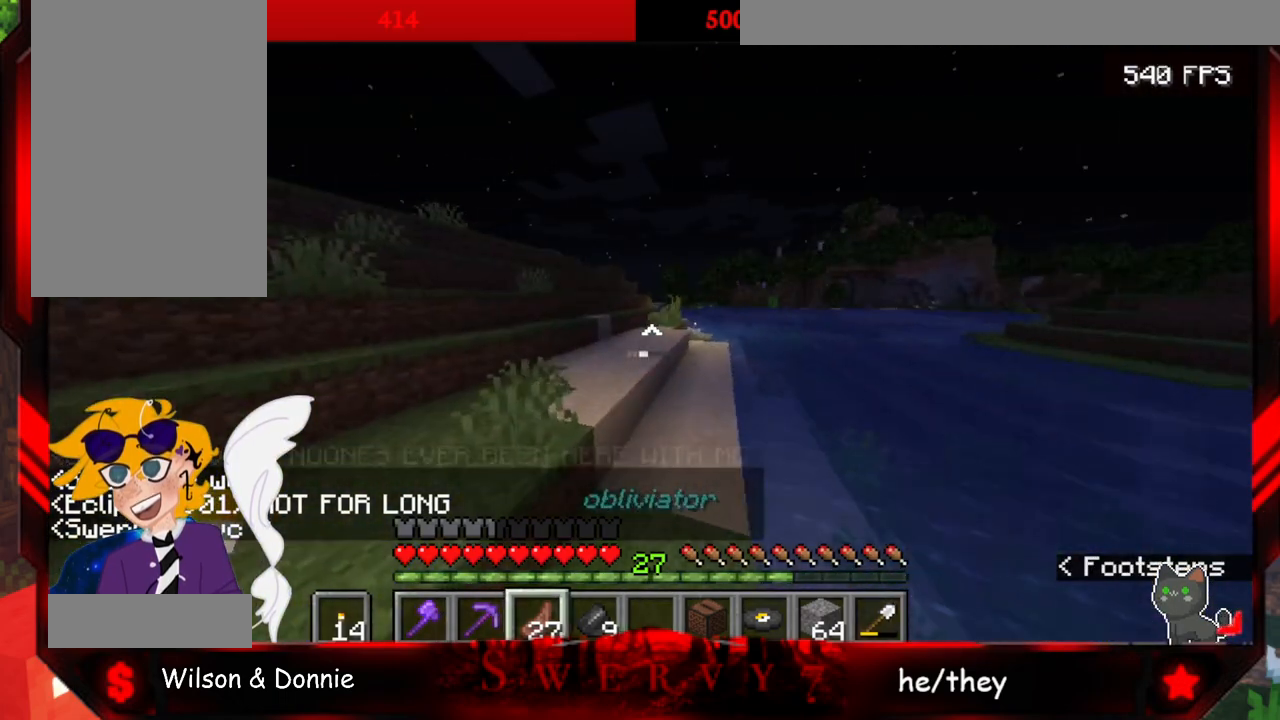
{"keys": ["space", "w"], "mouse": [], "events": [[150, "a", "up"]]}
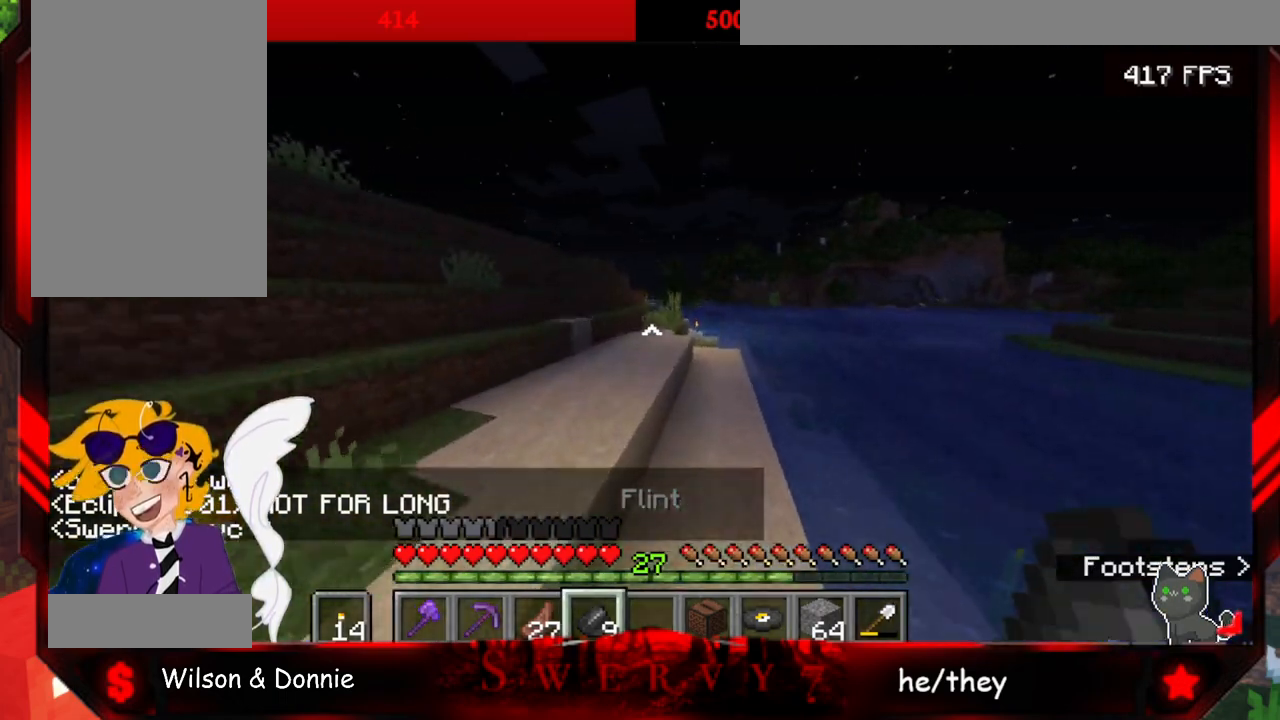
{"keys": ["space", "w"], "mouse": [], "events": []}
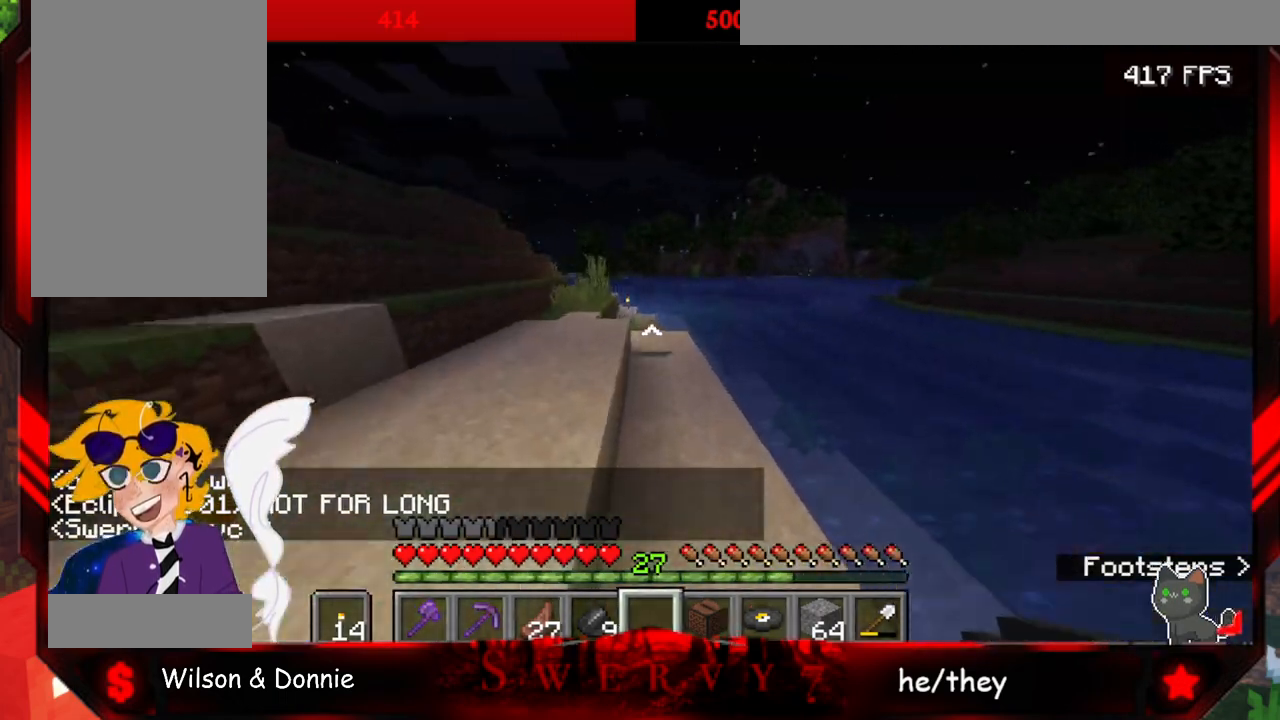
{"keys": ["space", "w"], "mouse": [], "events": []}
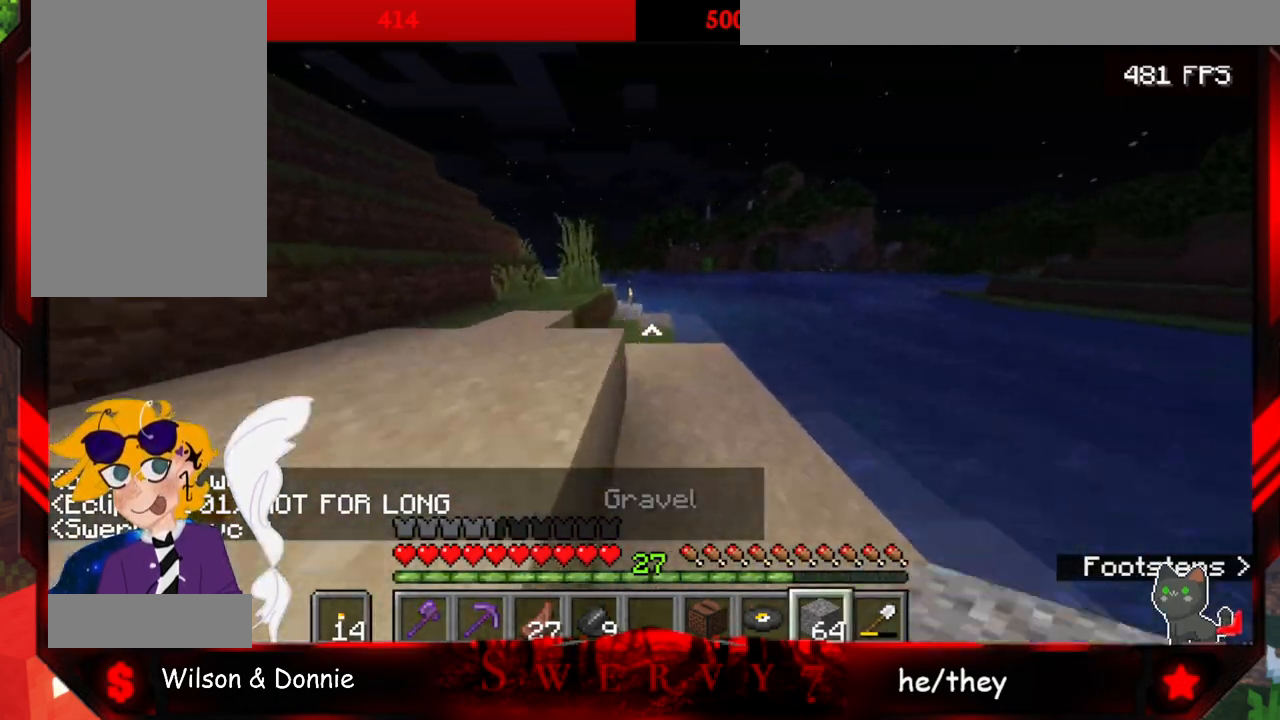
{"keys": ["space", "w"], "mouse": [], "events": []}
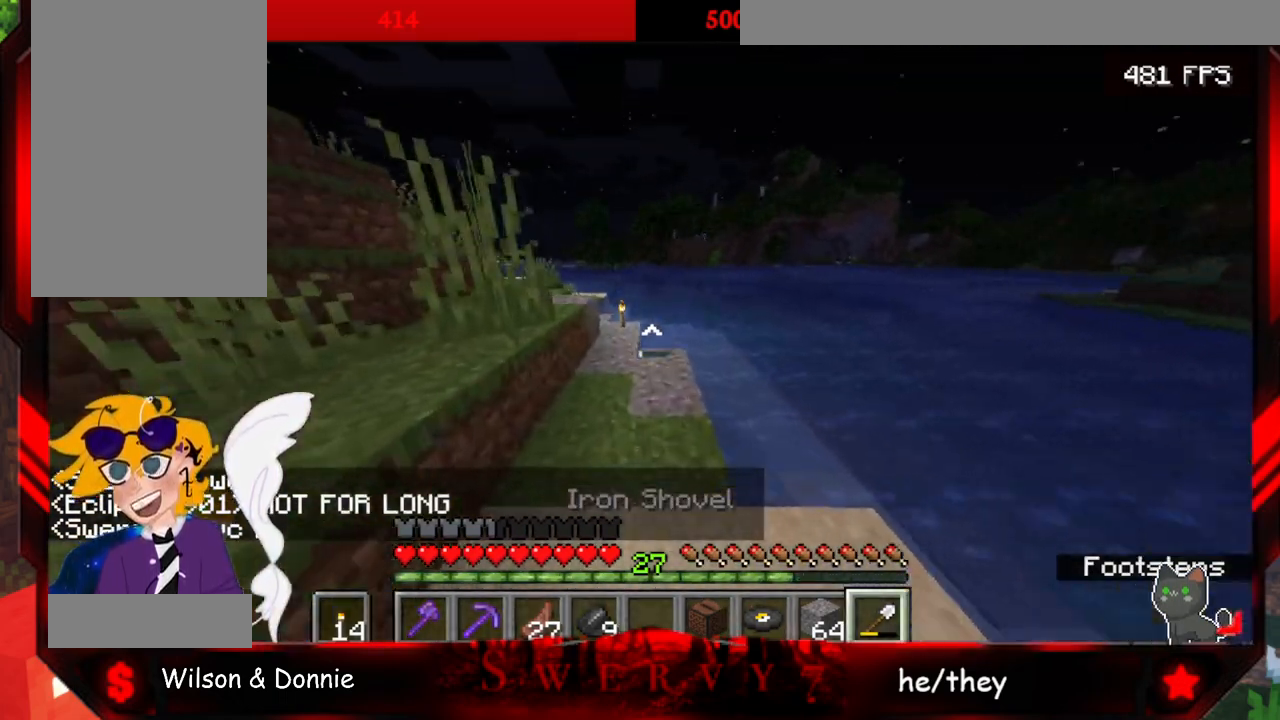
{"keys": ["space", "w"], "mouse": [], "events": []}
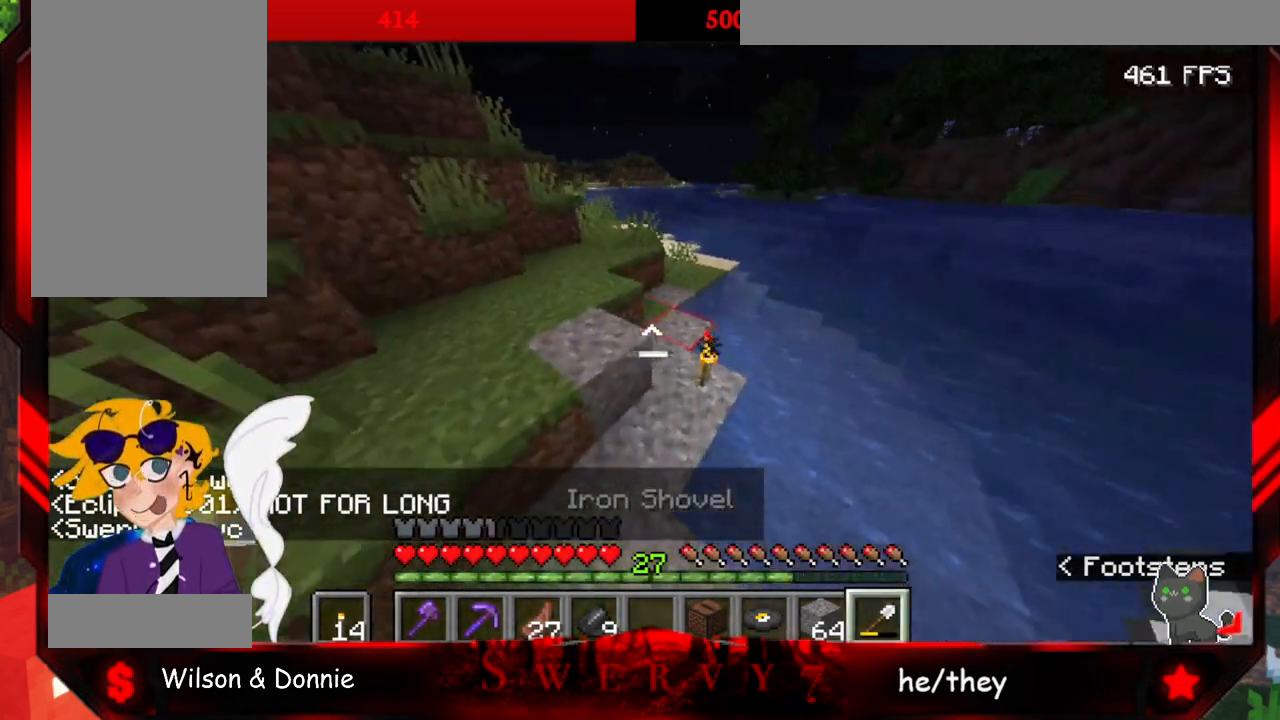
{"keys": ["a", "w"], "mouse": [], "events": [[133, "a", "down"], [383, "space", "up"]]}
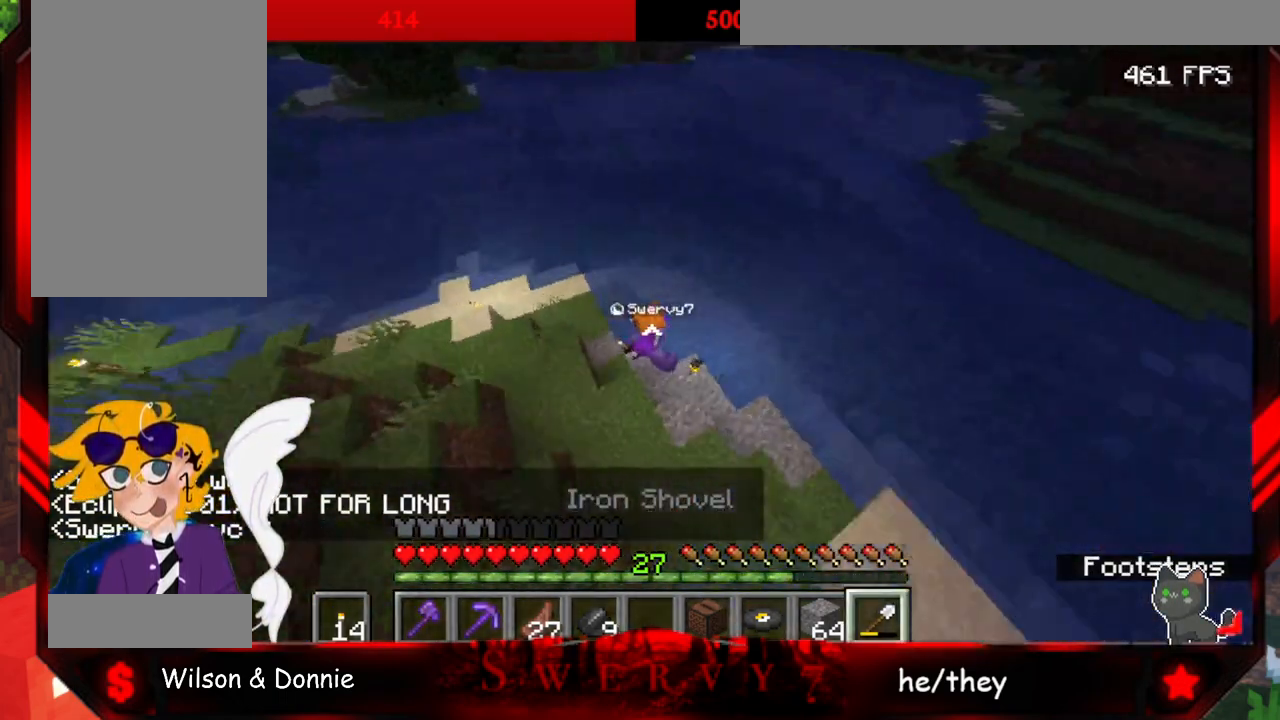
{"keys": ["a"], "mouse": [], "events": [[267, "w", "up"]]}
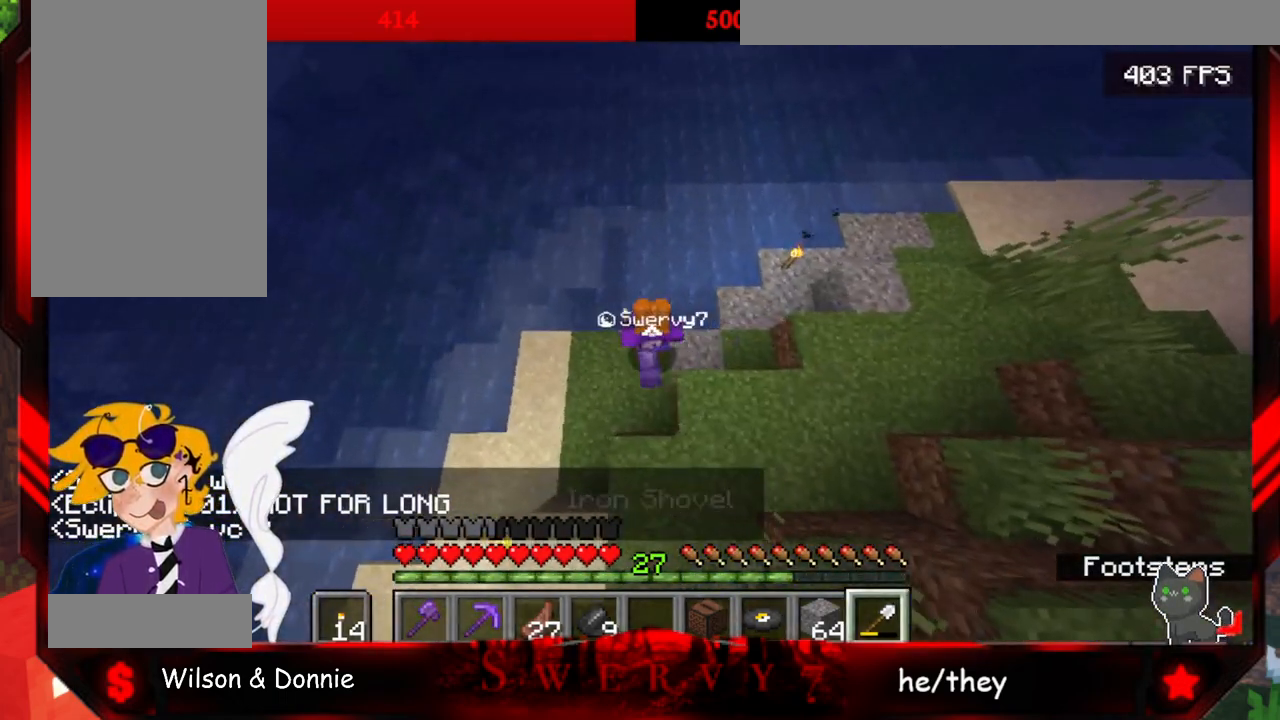
{"keys": ["w"], "mouse": [], "events": [[183, "w", "down"], [217, "a", "up"]]}
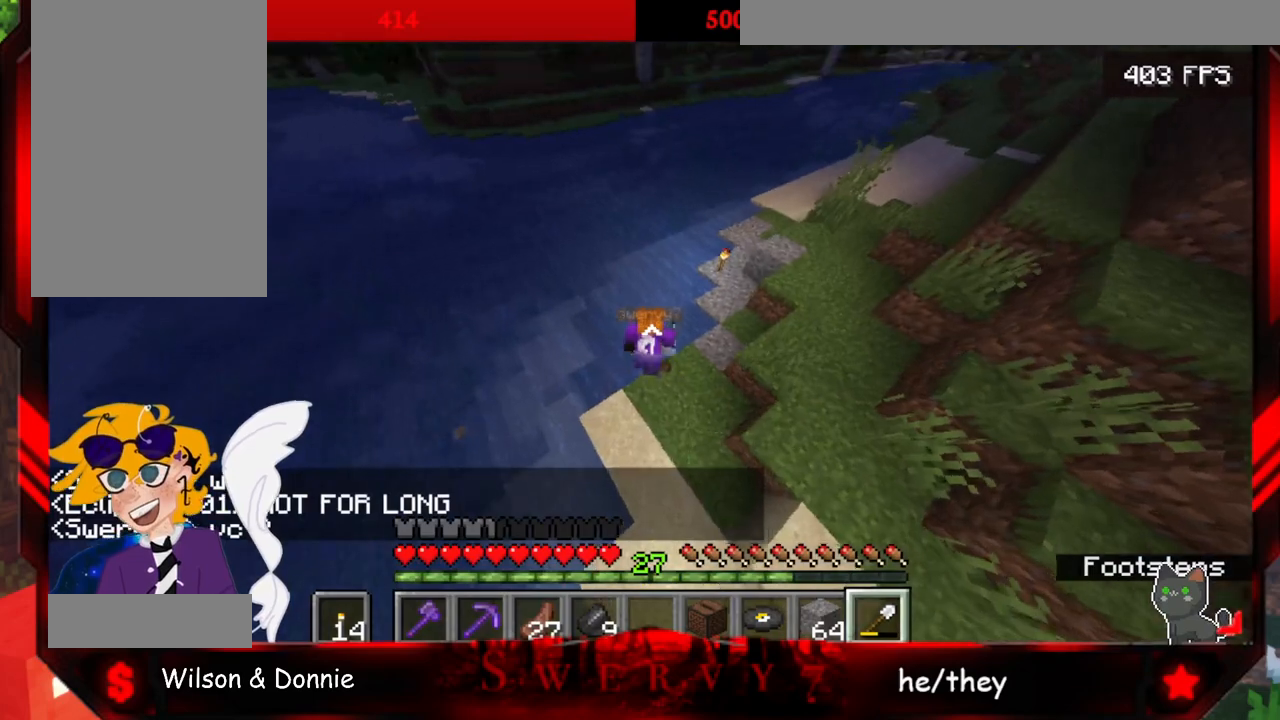
{"keys": ["w"], "mouse": [], "events": [[33, "d", "down"], [100, "w", "up"], [283, "w", "down"], [350, "d", "up"]]}
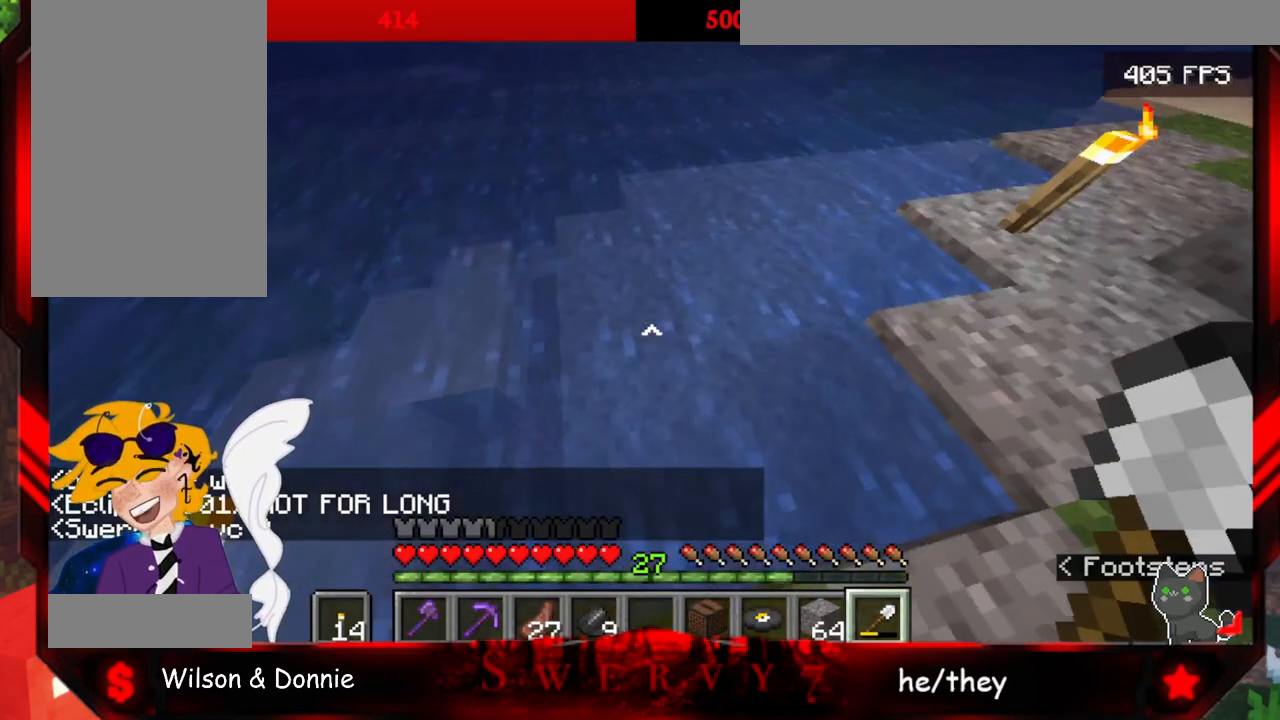
{"keys": ["w"], "mouse": ["left"], "events": [[433, "mouse_left", "down"]]}
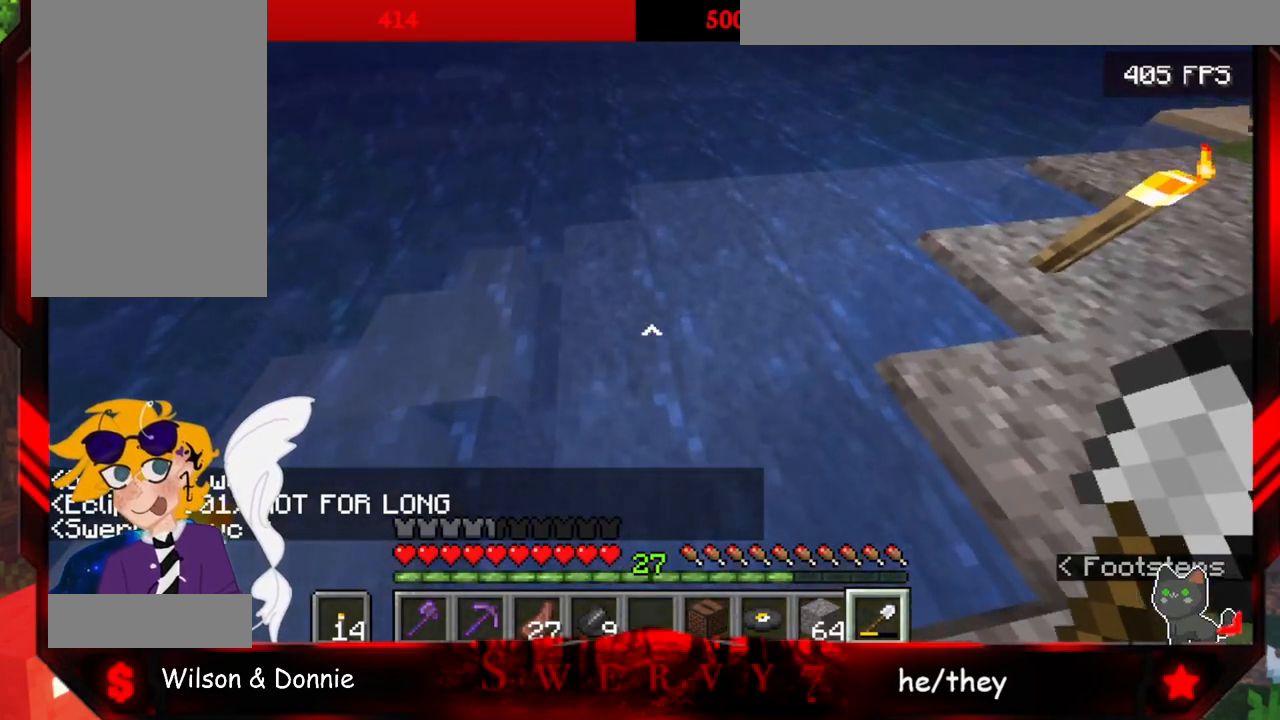
{"keys": ["w"], "mouse": ["left"], "events": []}
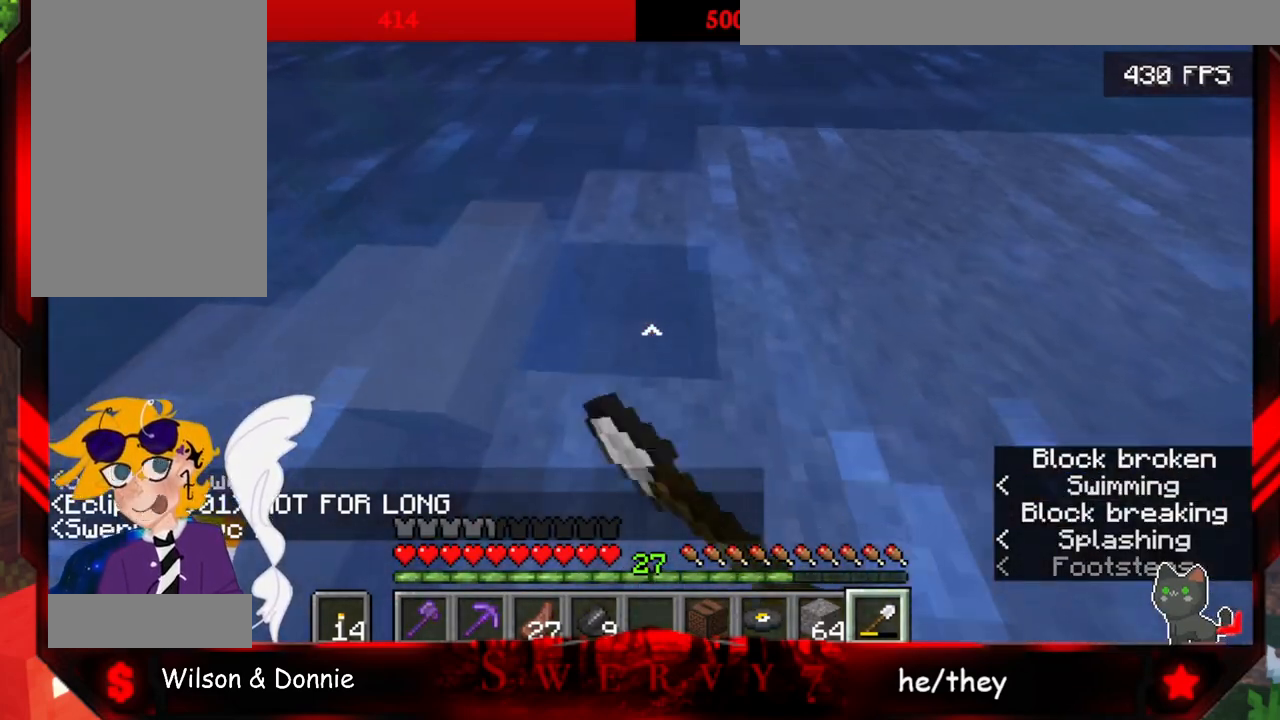
{"keys": ["w"], "mouse": ["left"], "events": []}
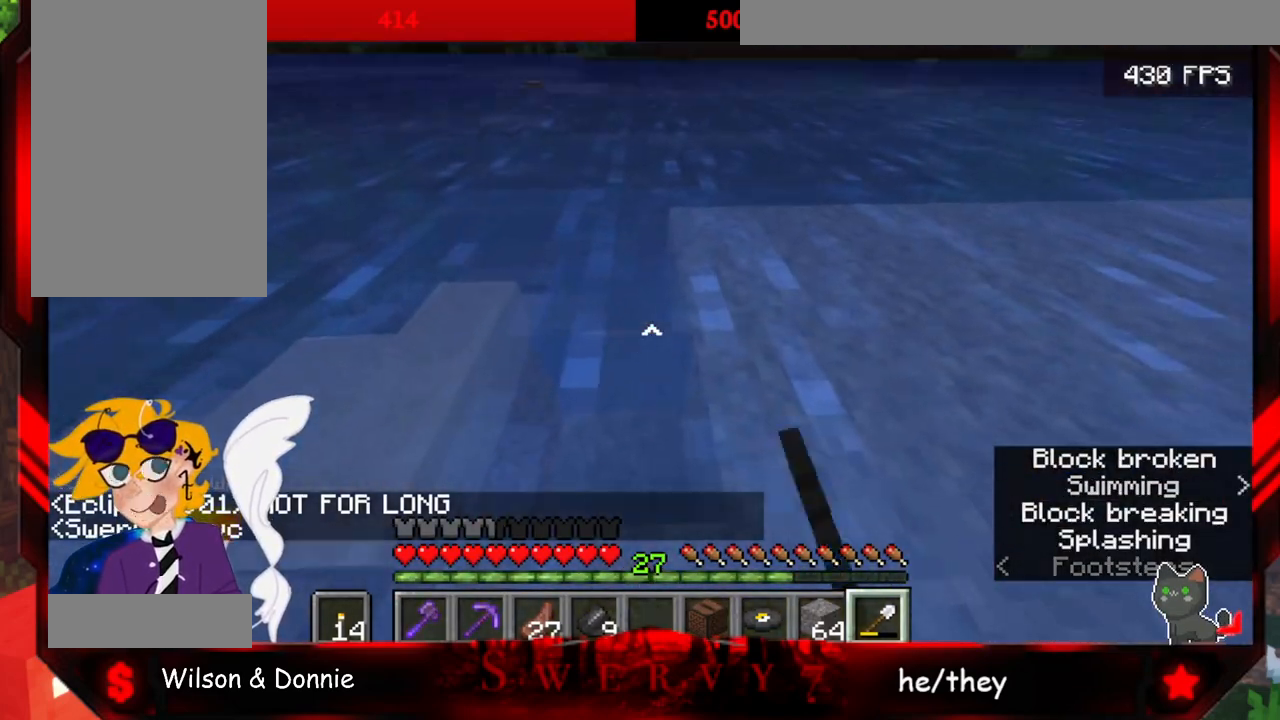
{"keys": ["w"], "mouse": ["left"], "events": []}
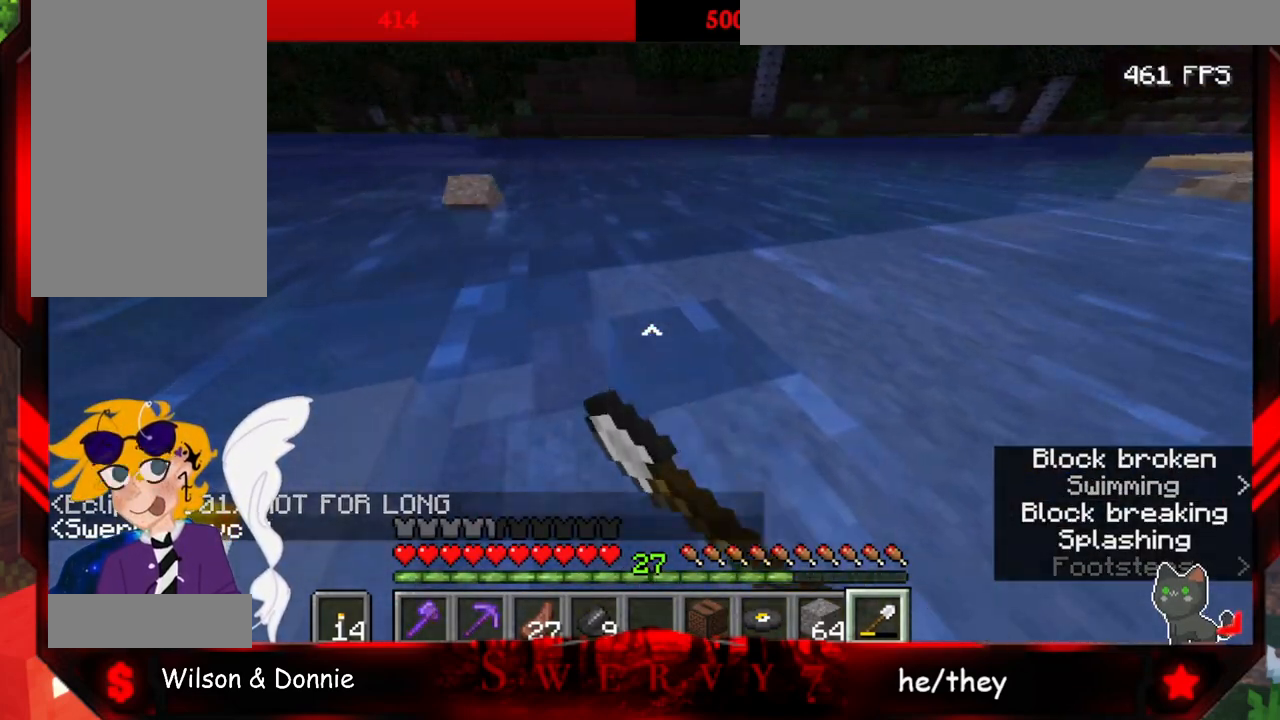
{"keys": ["w"], "mouse": ["left"], "events": []}
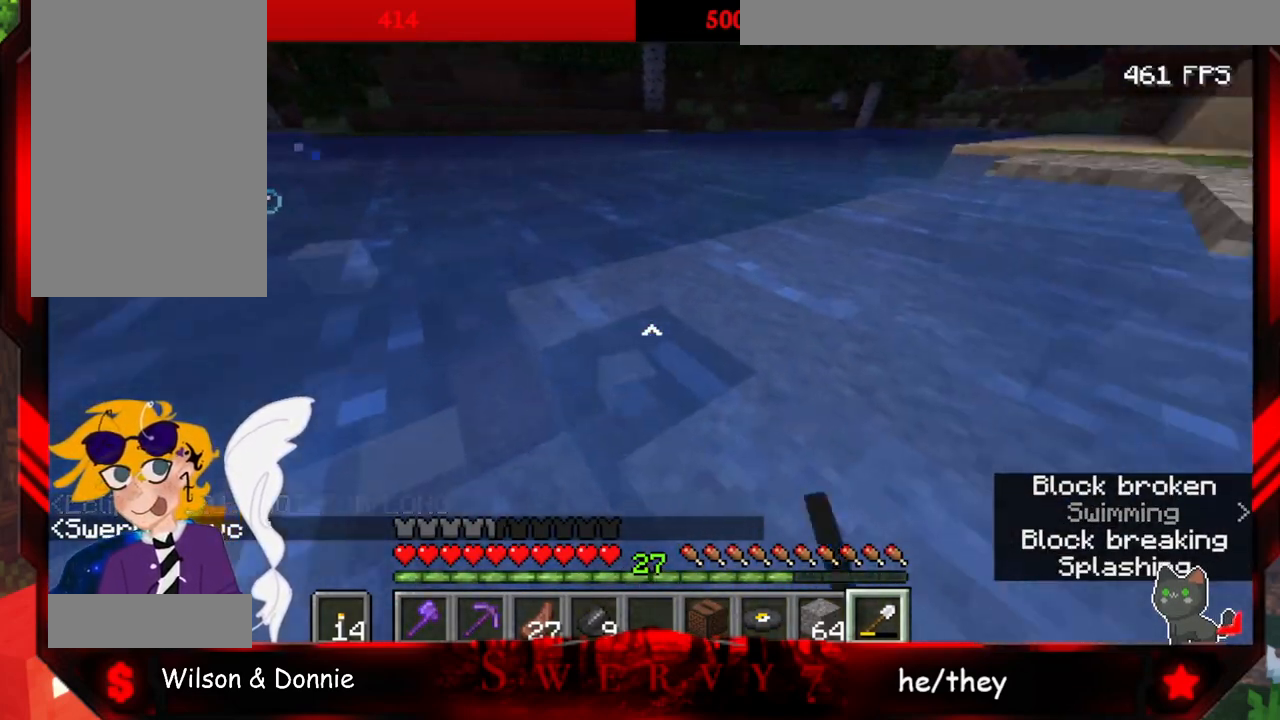
{"keys": ["w"], "mouse": ["left"], "events": []}
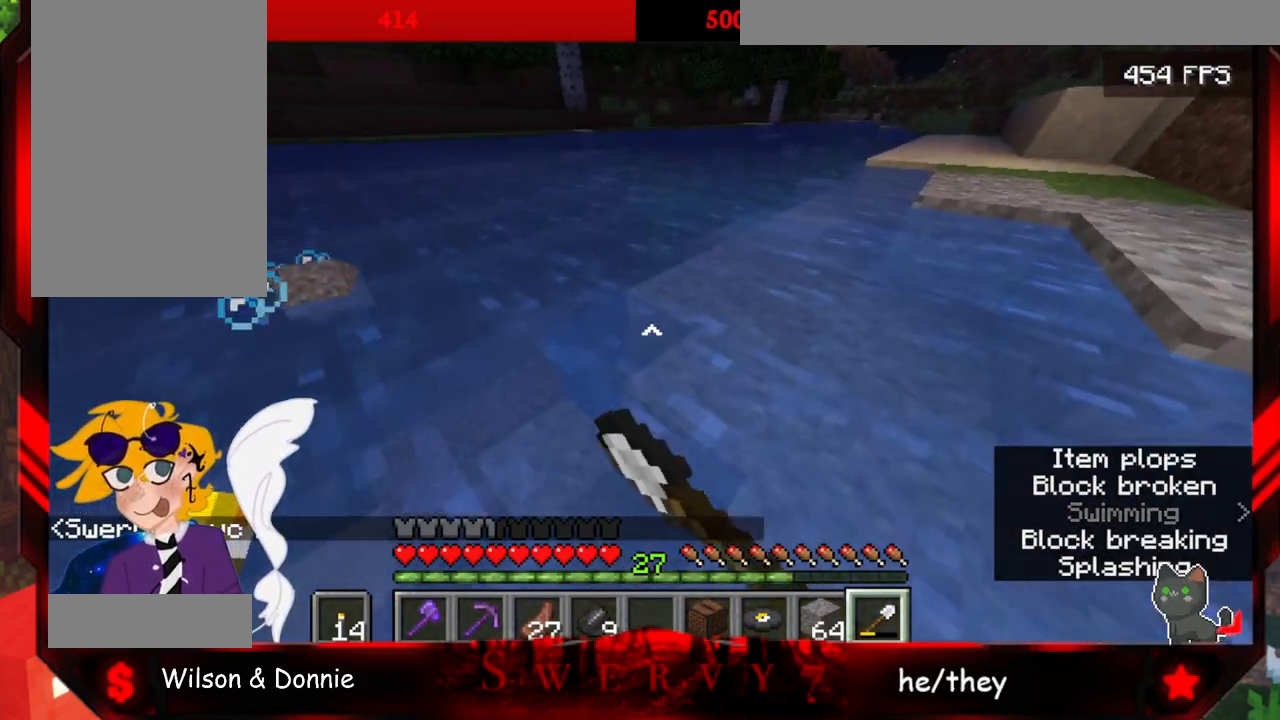
{"keys": ["w"], "mouse": ["left"], "events": [[200, "d", "down"], [467, "d", "up"]]}
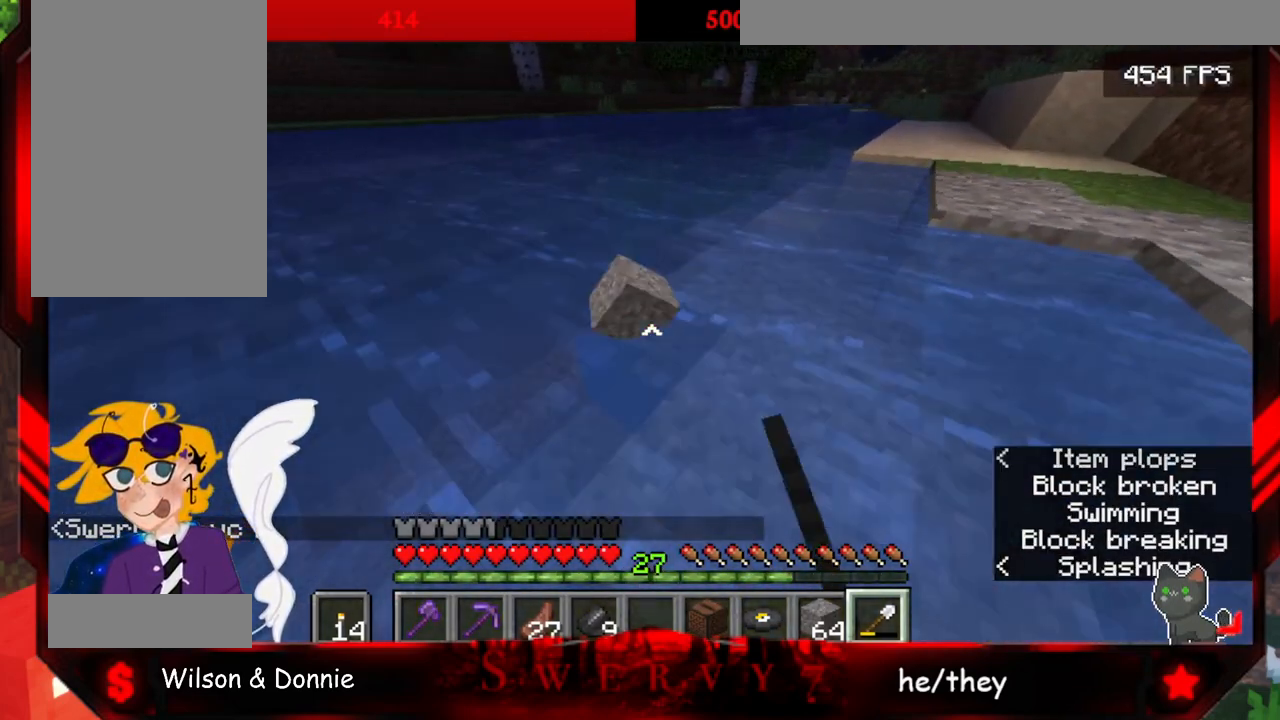
{"keys": ["w"], "mouse": ["left"], "events": []}
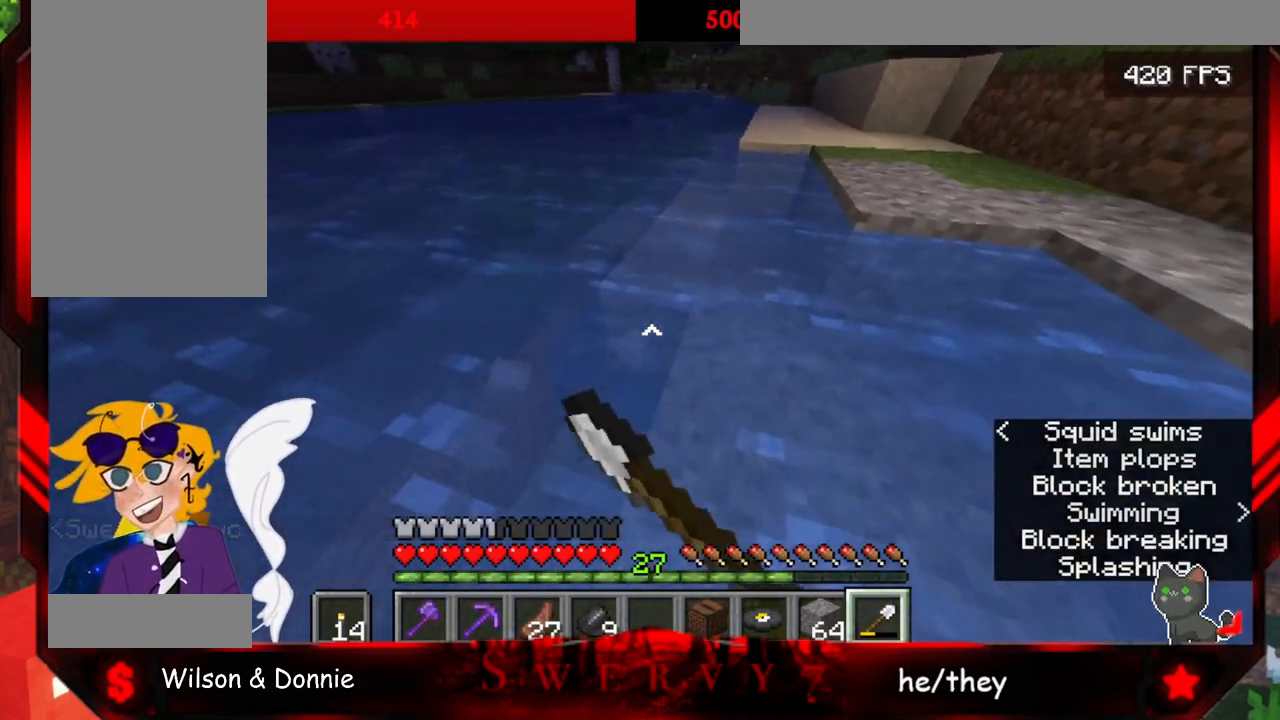
{"keys": ["w"], "mouse": [], "events": [[500, "mouse_left", "up"]]}
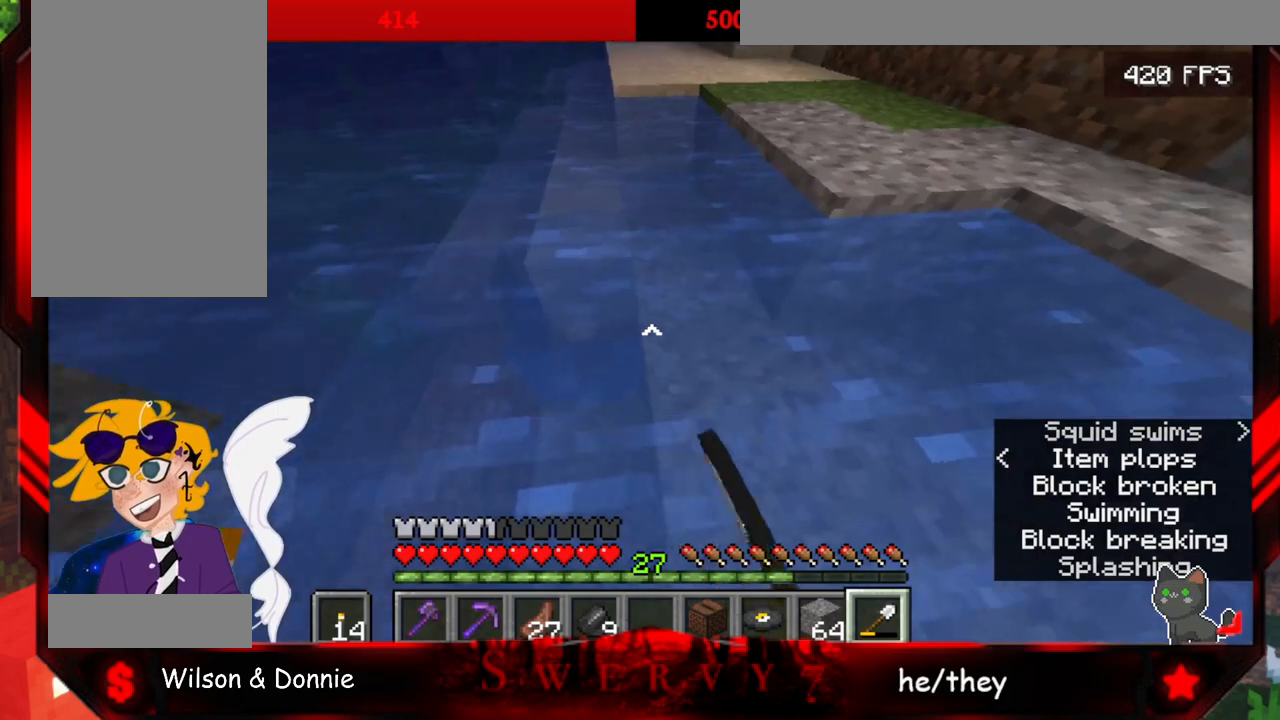
{"keys": ["w"], "mouse": ["left"], "events": [[17, "d", "down"], [167, "mouse_left", "down"], [483, "d", "up"]]}
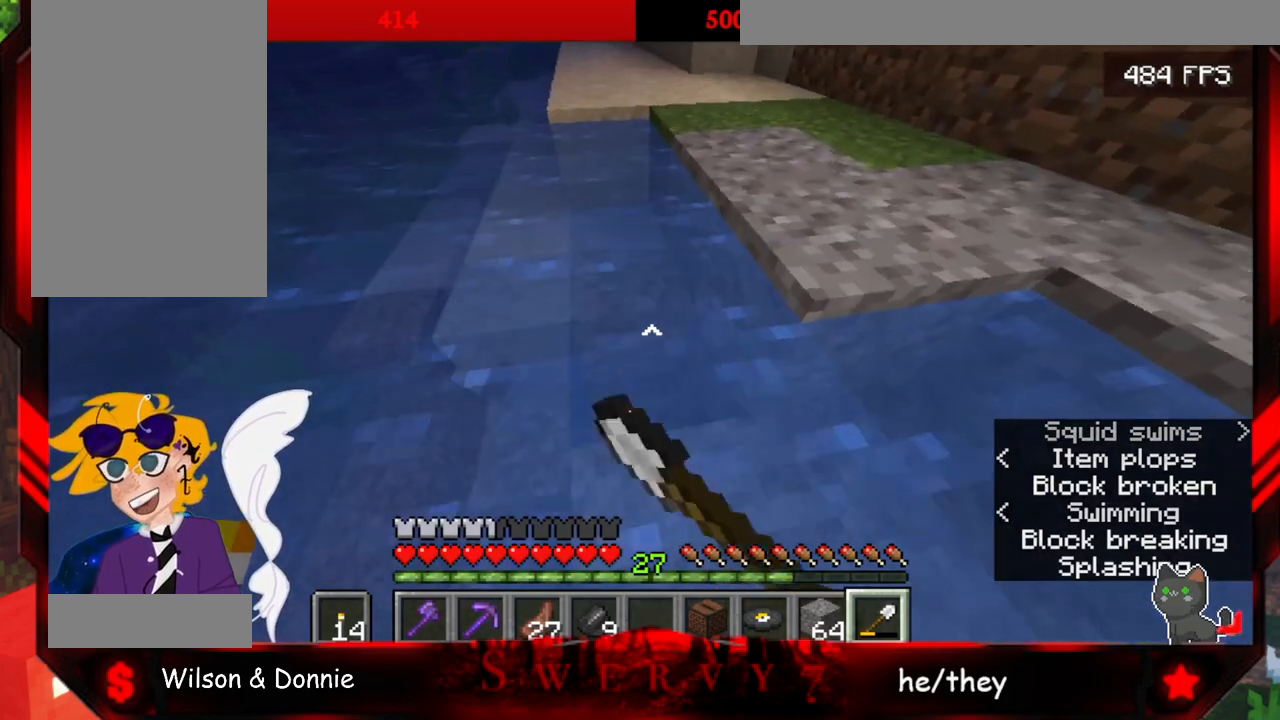
{"keys": [], "mouse": ["left"], "events": [[100, "w", "up"]]}
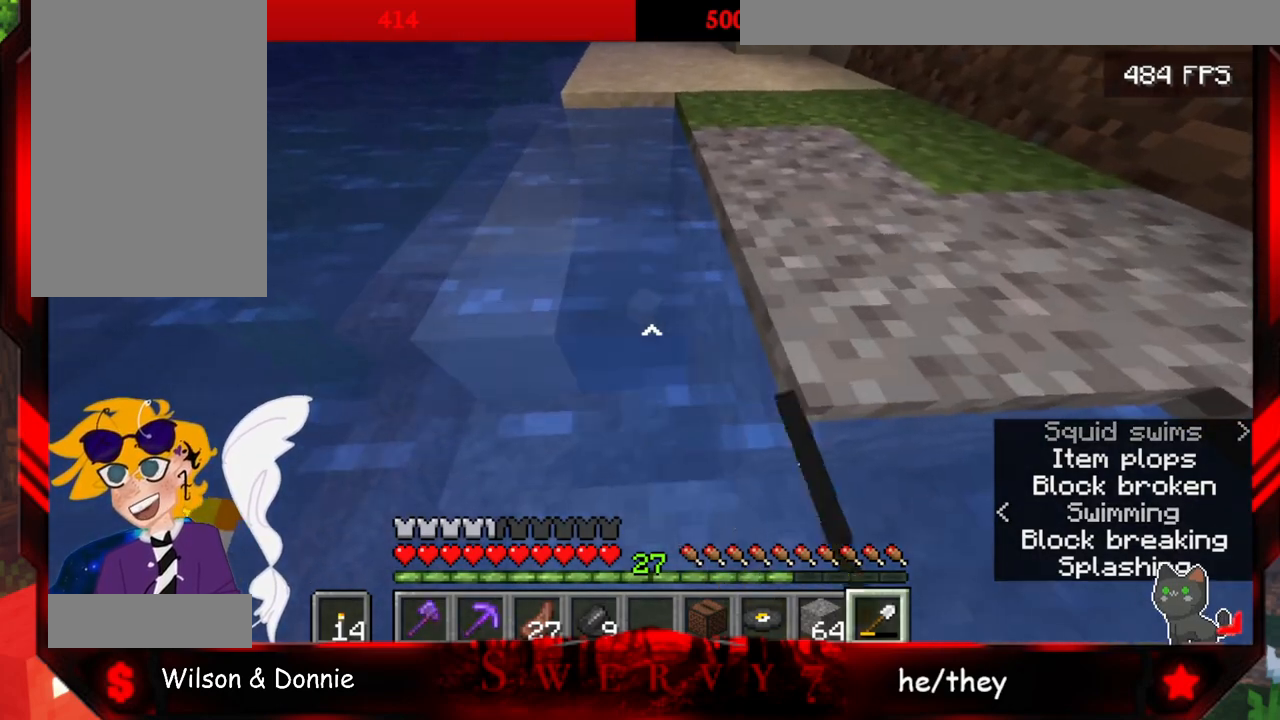
{"keys": [], "mouse": ["left"], "events": [[83, "mouse_left", "up"], [200, "mouse_left", "down"]]}
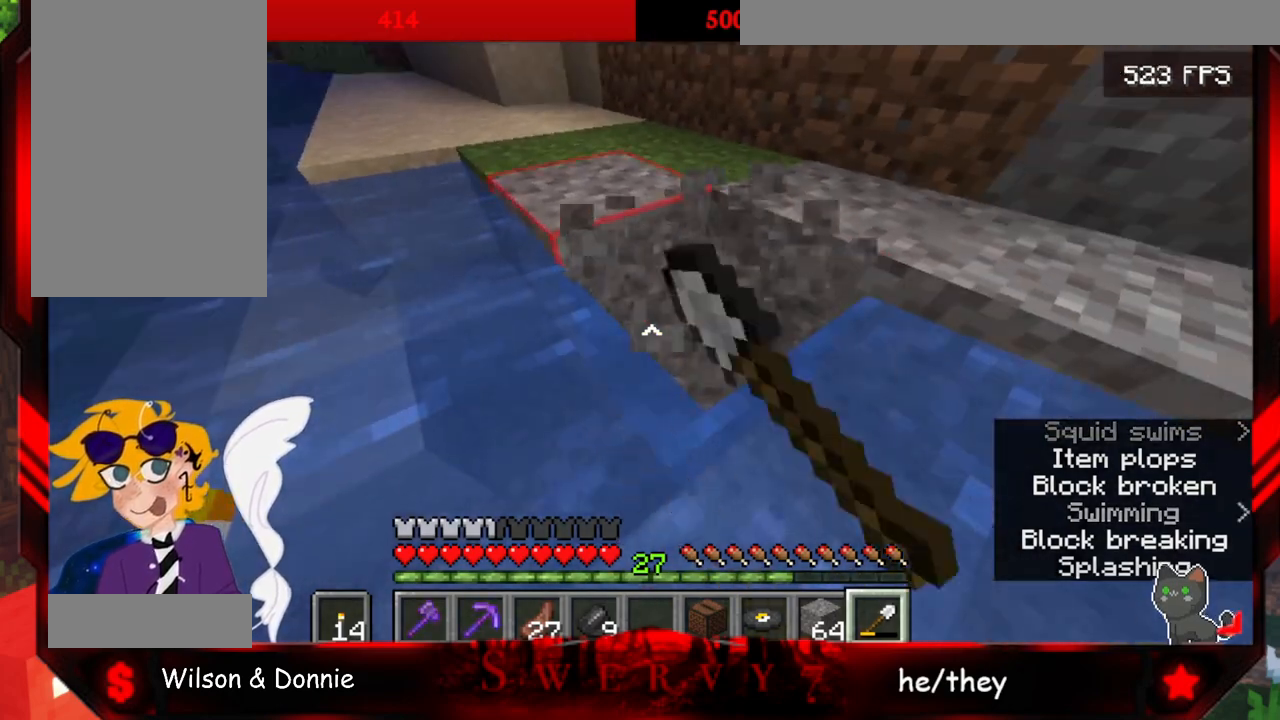
{"keys": [], "mouse": ["left"], "events": []}
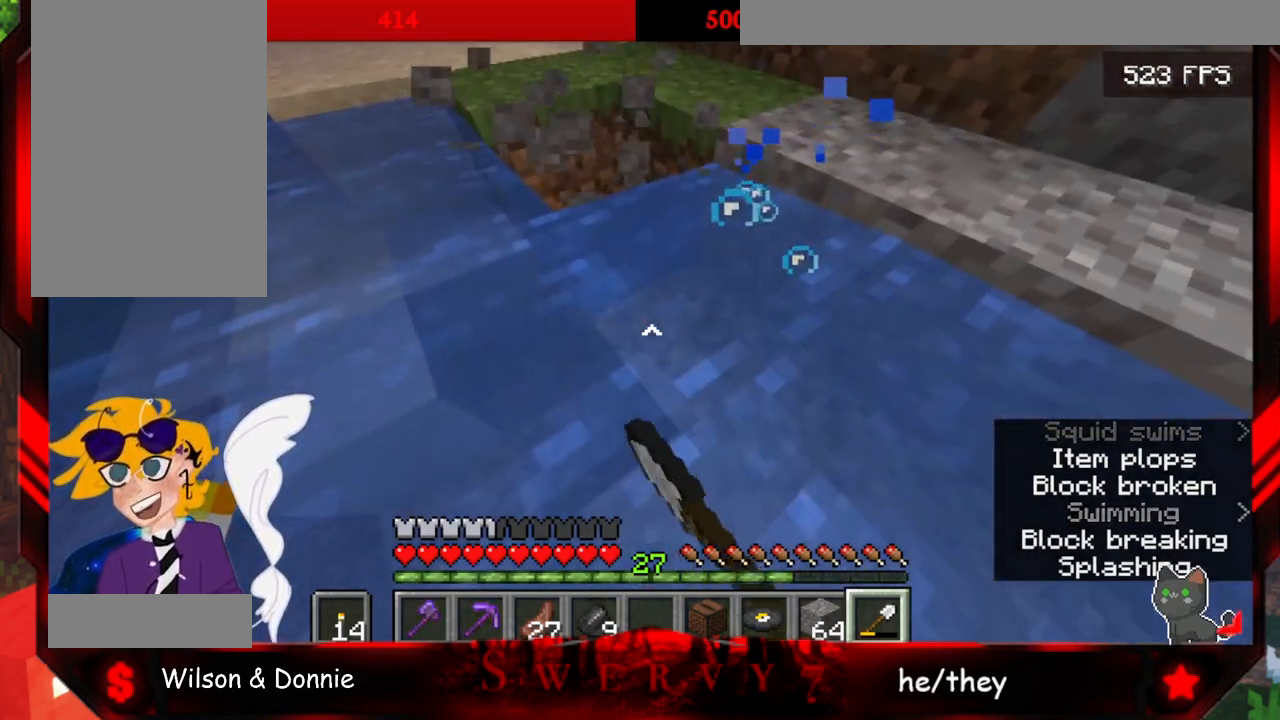
{"keys": ["d"], "mouse": ["left"], "events": [[200, "d", "down"]]}
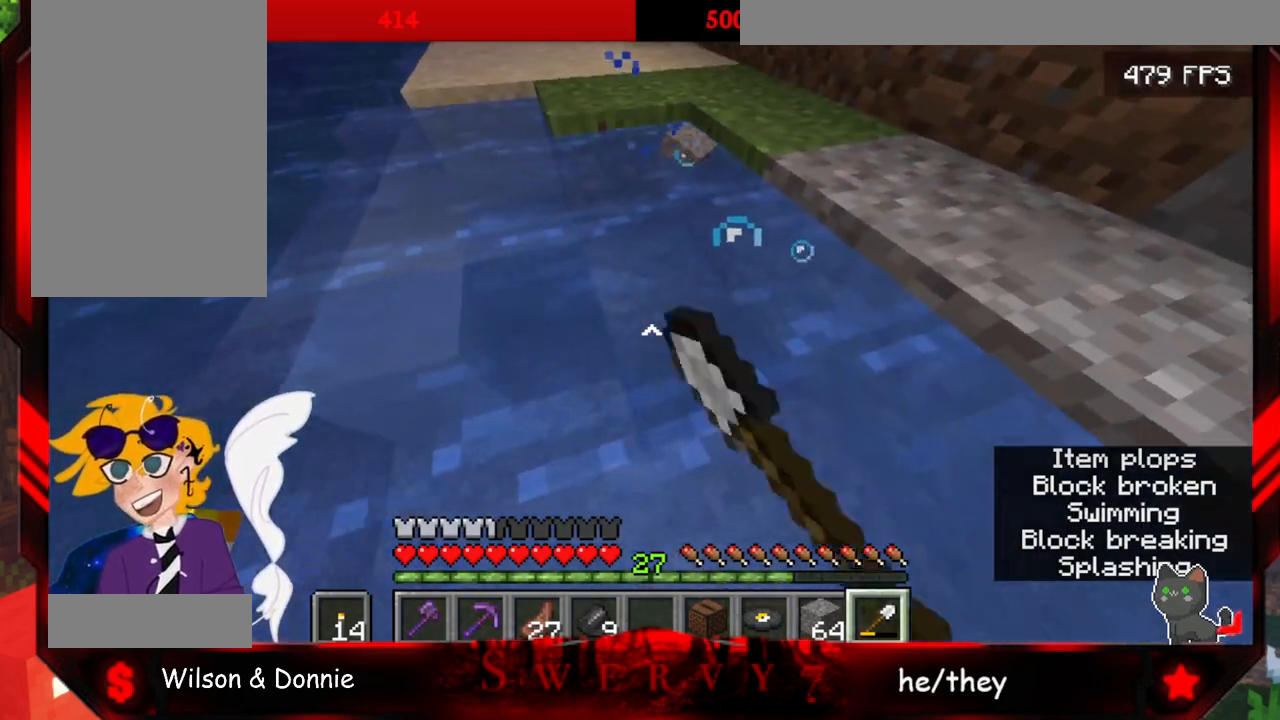
{"keys": ["d"], "mouse": [], "events": [[450, "mouse_left", "up"]]}
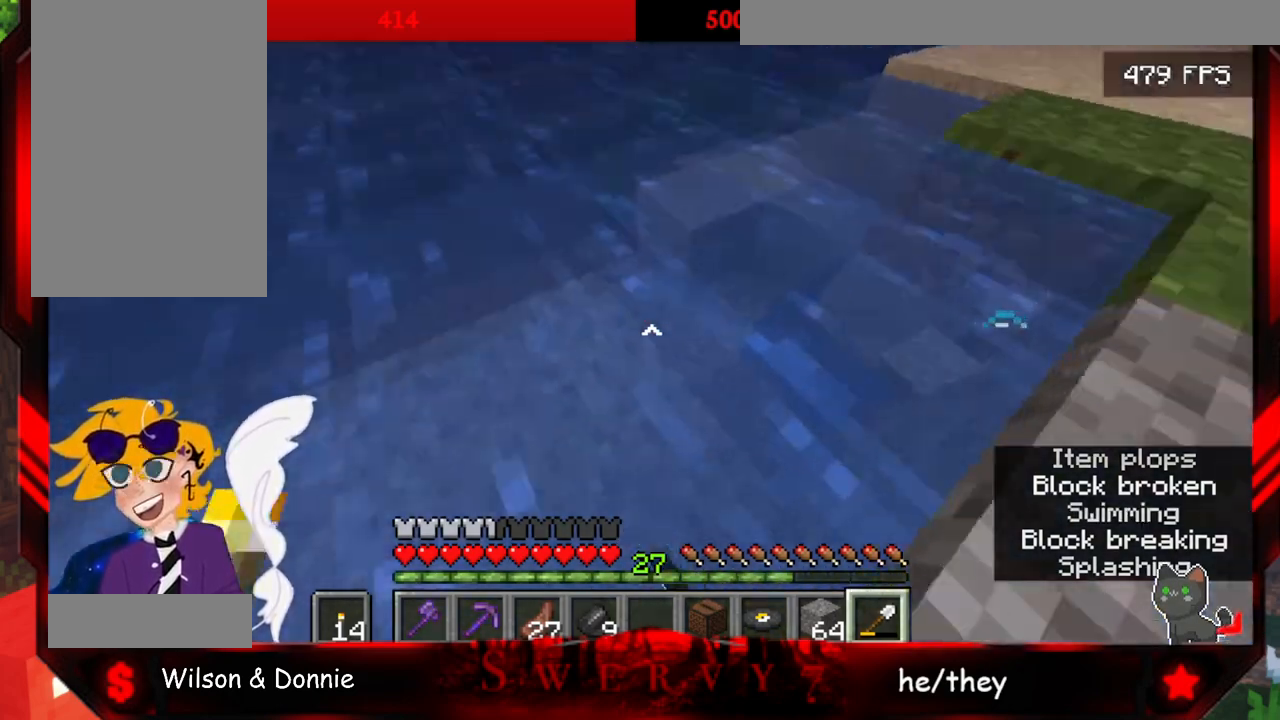
{"keys": ["w"], "mouse": ["left"], "events": [[183, "d", "up"], [183, "w", "down"], [217, "mouse_left", "down"]]}